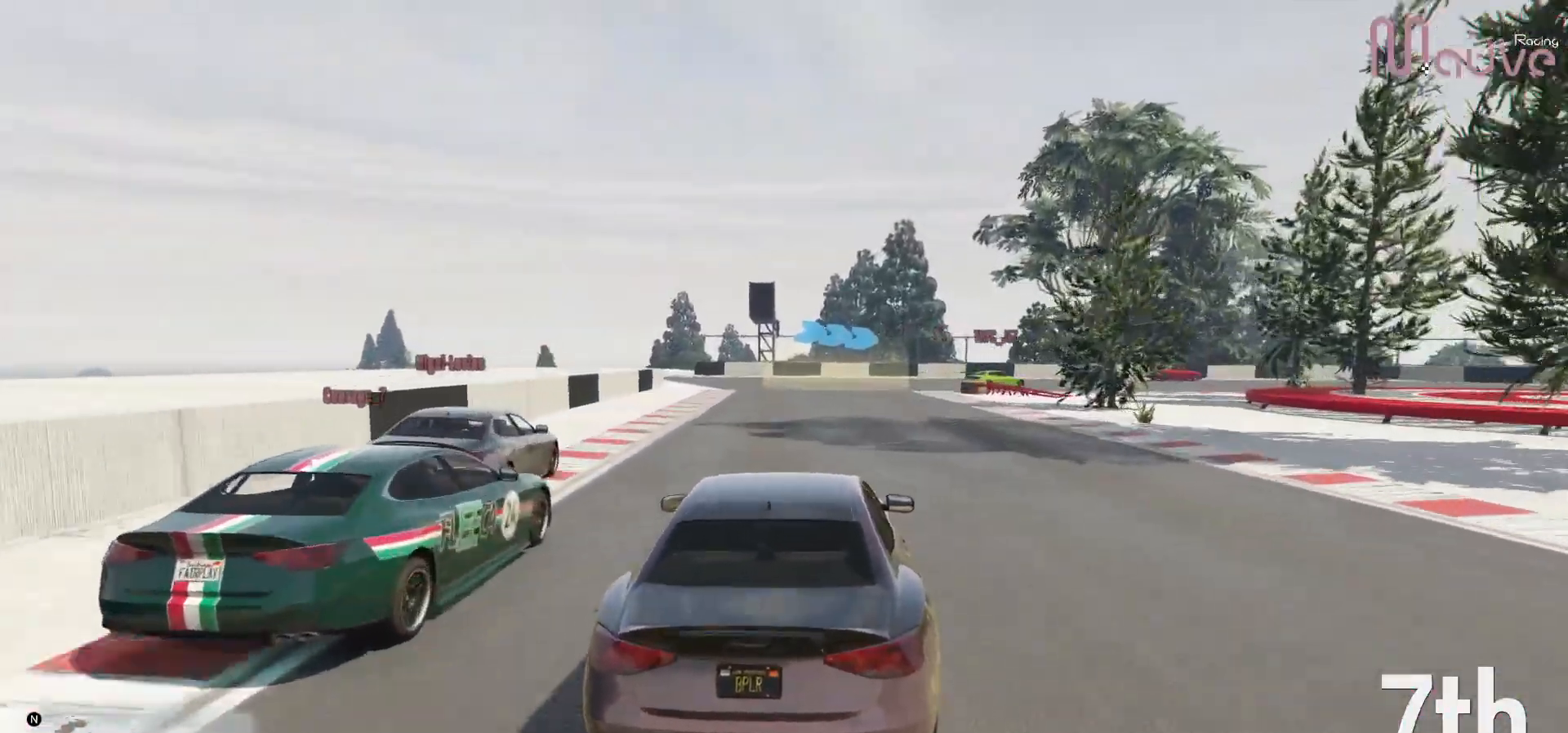
Gameplay with a controller (Xbox layout); each line is a JSON object with the inputs held at the frame after it. "events" lists button and stick changes between this image and that frame as [ms after this image, input, new state], when the widget could be followed in between. Not read: DPAD_DOWN.
{"buttons": ["L2"], "left_stick": "right", "right_stick": "center", "events": [[33, "left_stick", "right"], [217, "left_stick", "center"], [283, "left_stick", "right"]]}
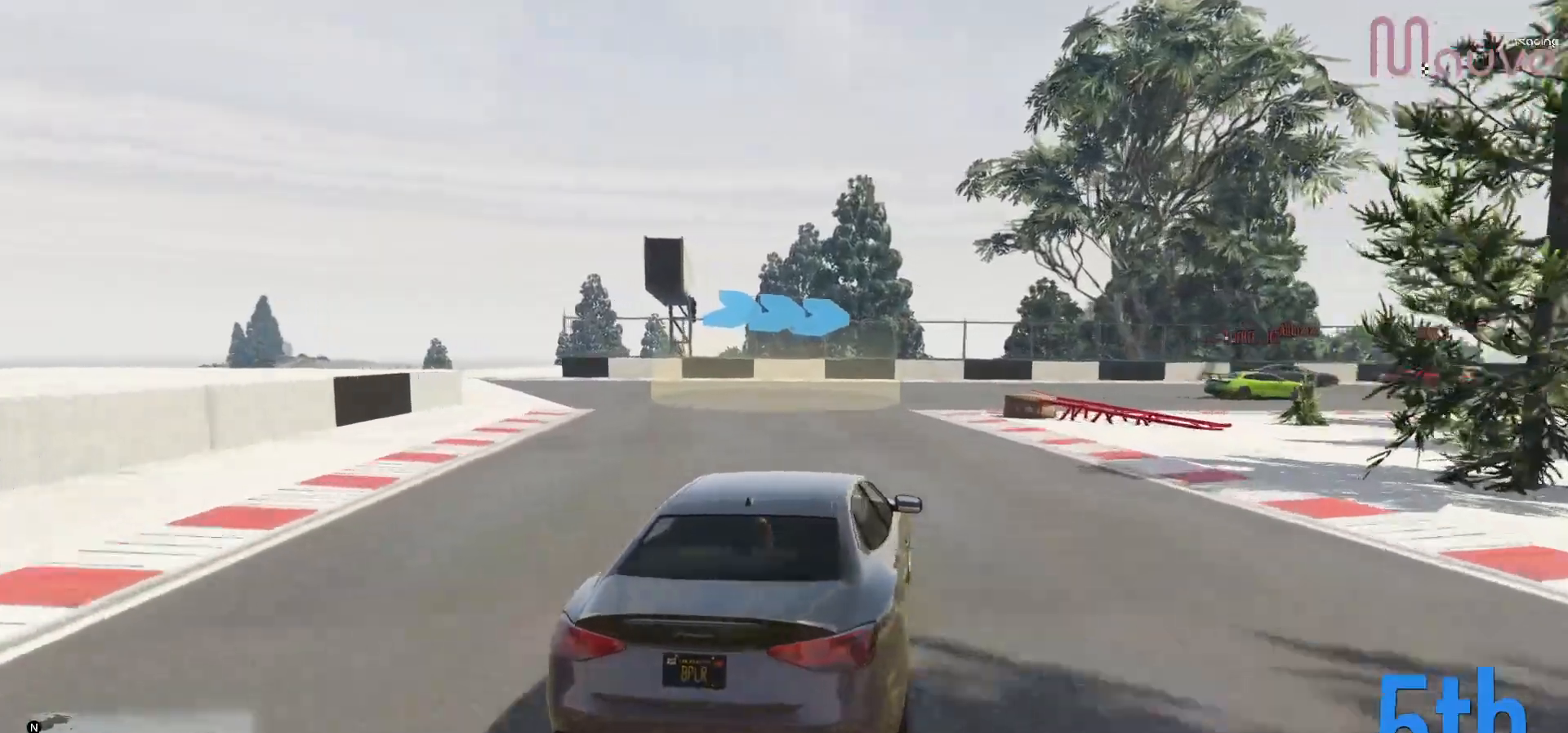
{"buttons": [], "left_stick": "right", "right_stick": "center", "events": [[50, "left_stick", "down-right"], [300, "left_stick", "right"], [317, "L2", "up"]]}
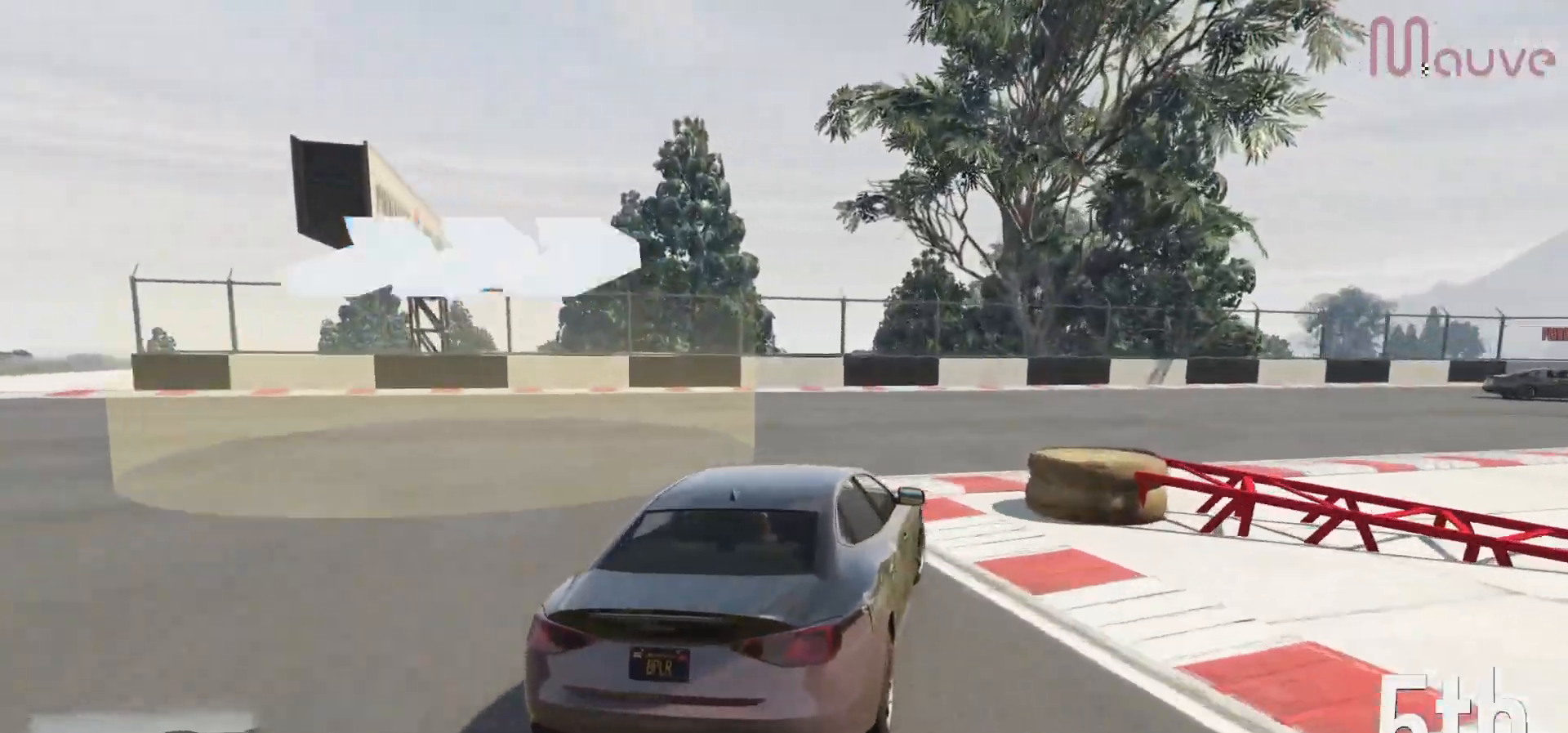
{"buttons": [], "left_stick": "right", "right_stick": "center", "events": []}
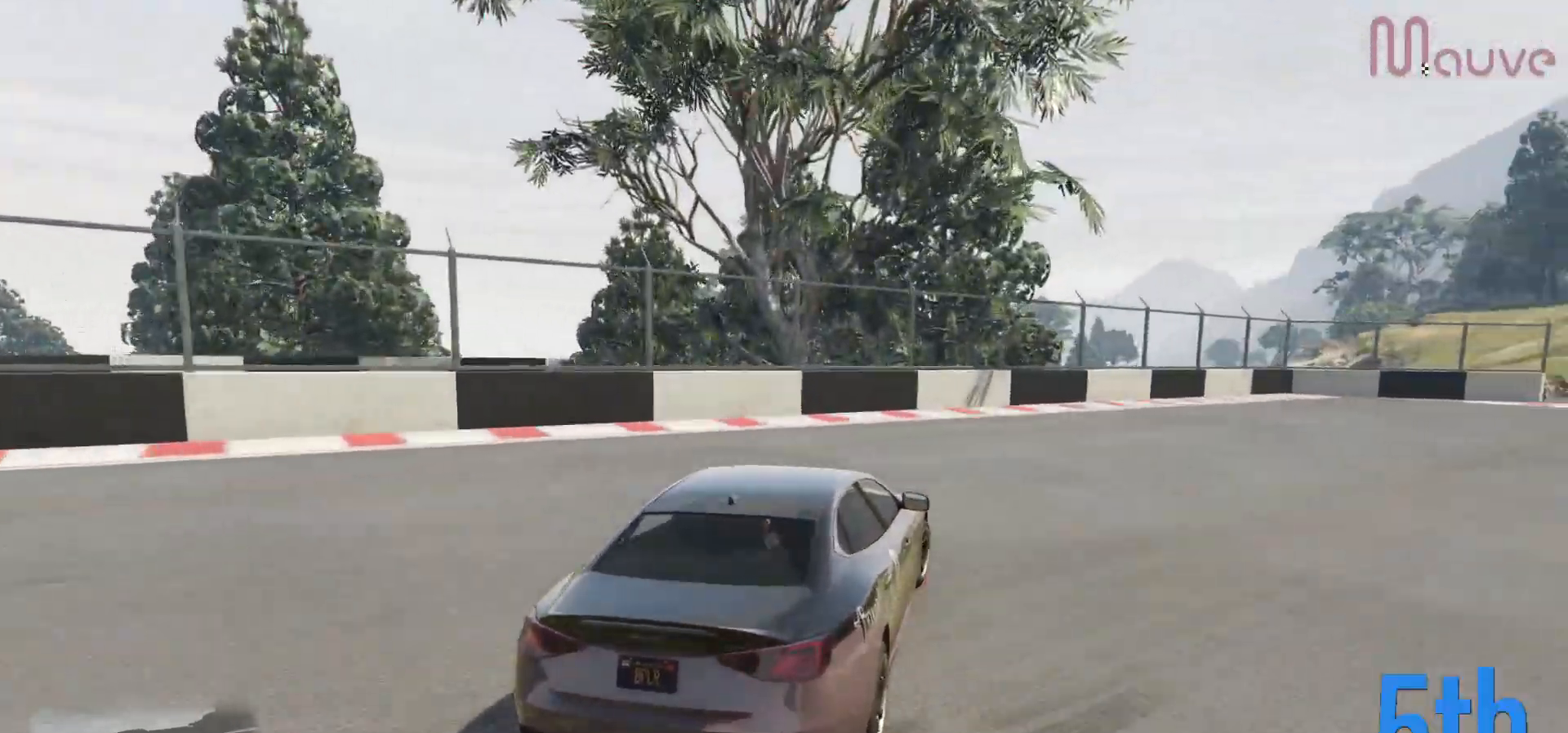
{"buttons": [], "left_stick": "right", "right_stick": "center", "events": []}
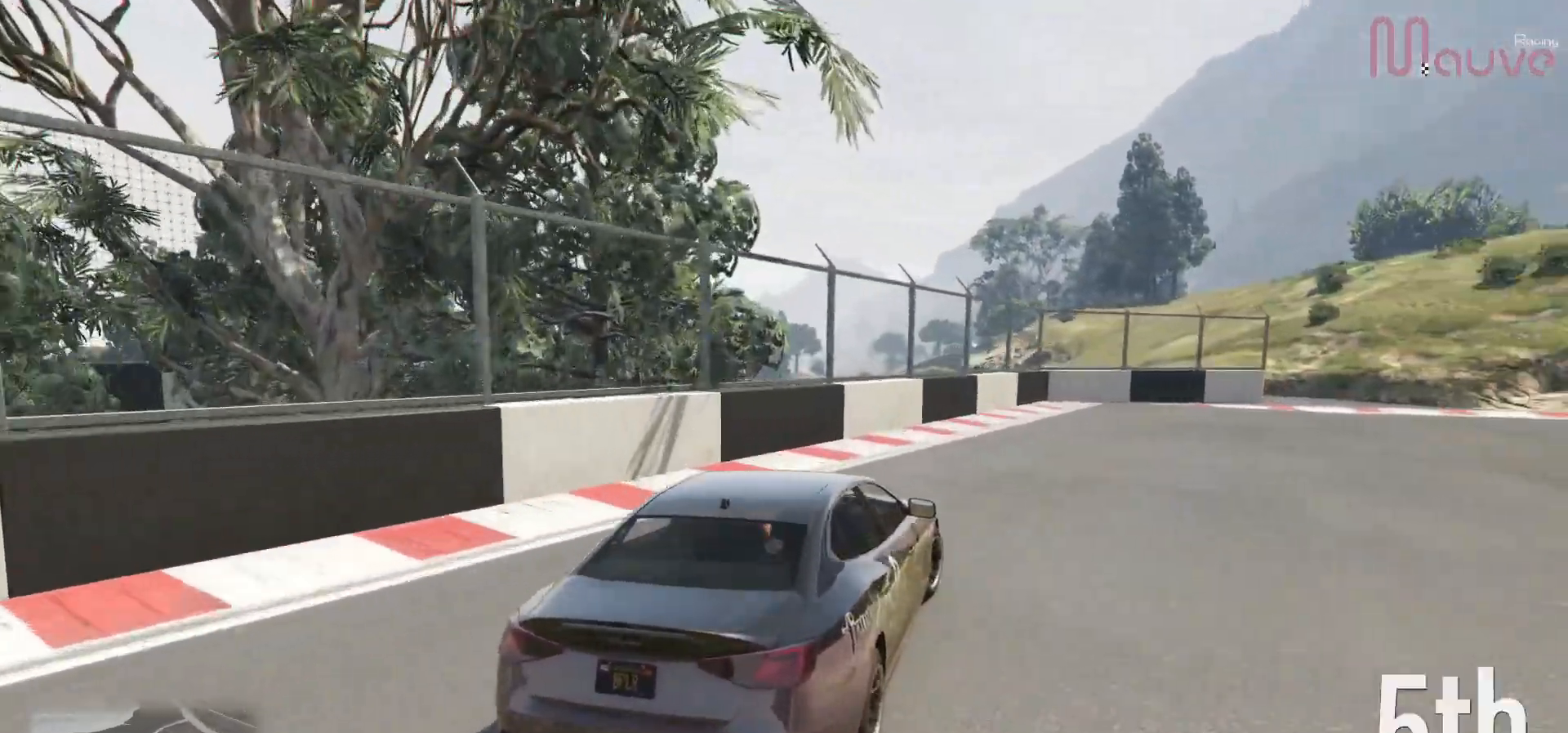
{"buttons": ["R2"], "left_stick": "right", "right_stick": "center", "events": [[150, "R2", "down"]]}
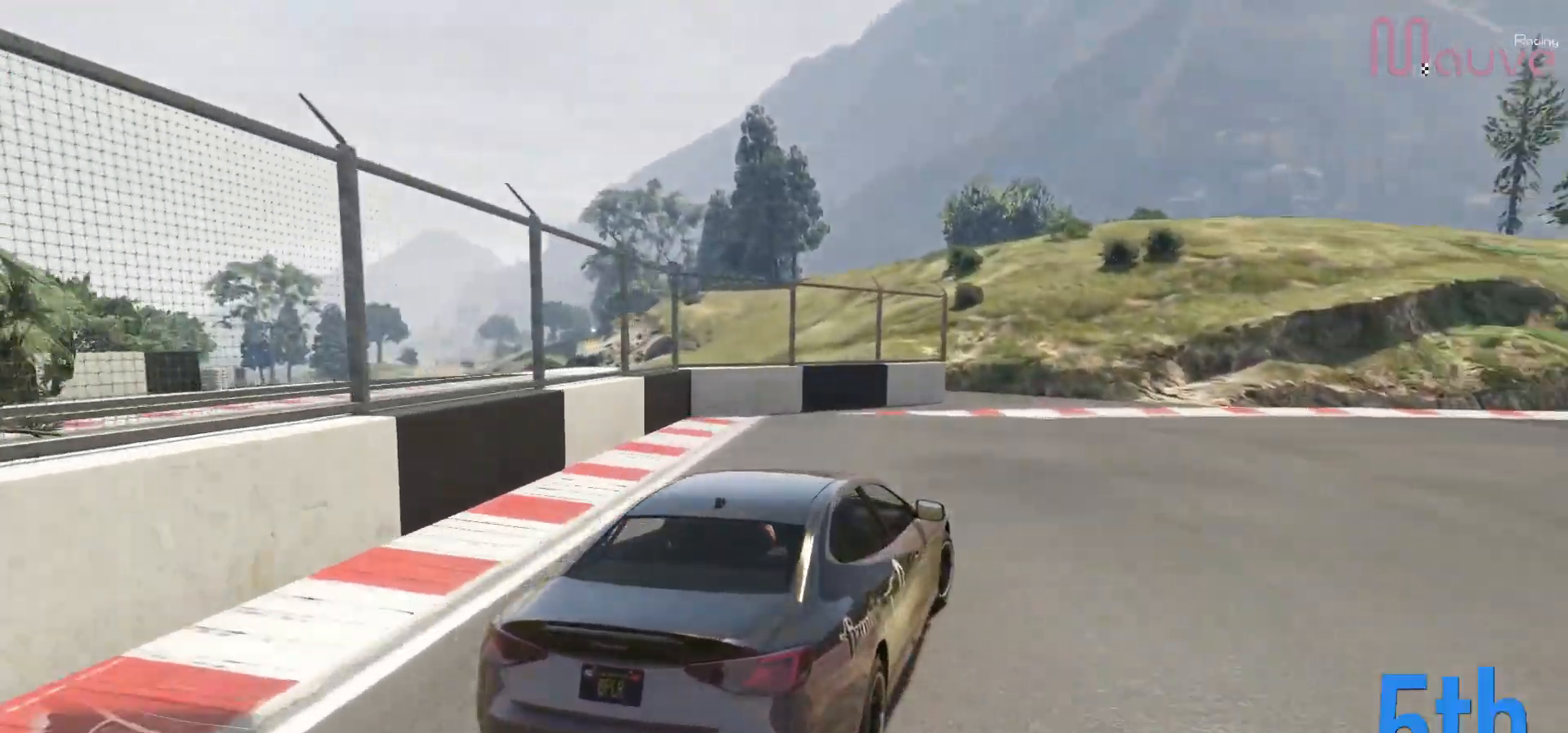
{"buttons": ["R2"], "left_stick": "right", "right_stick": "center", "events": []}
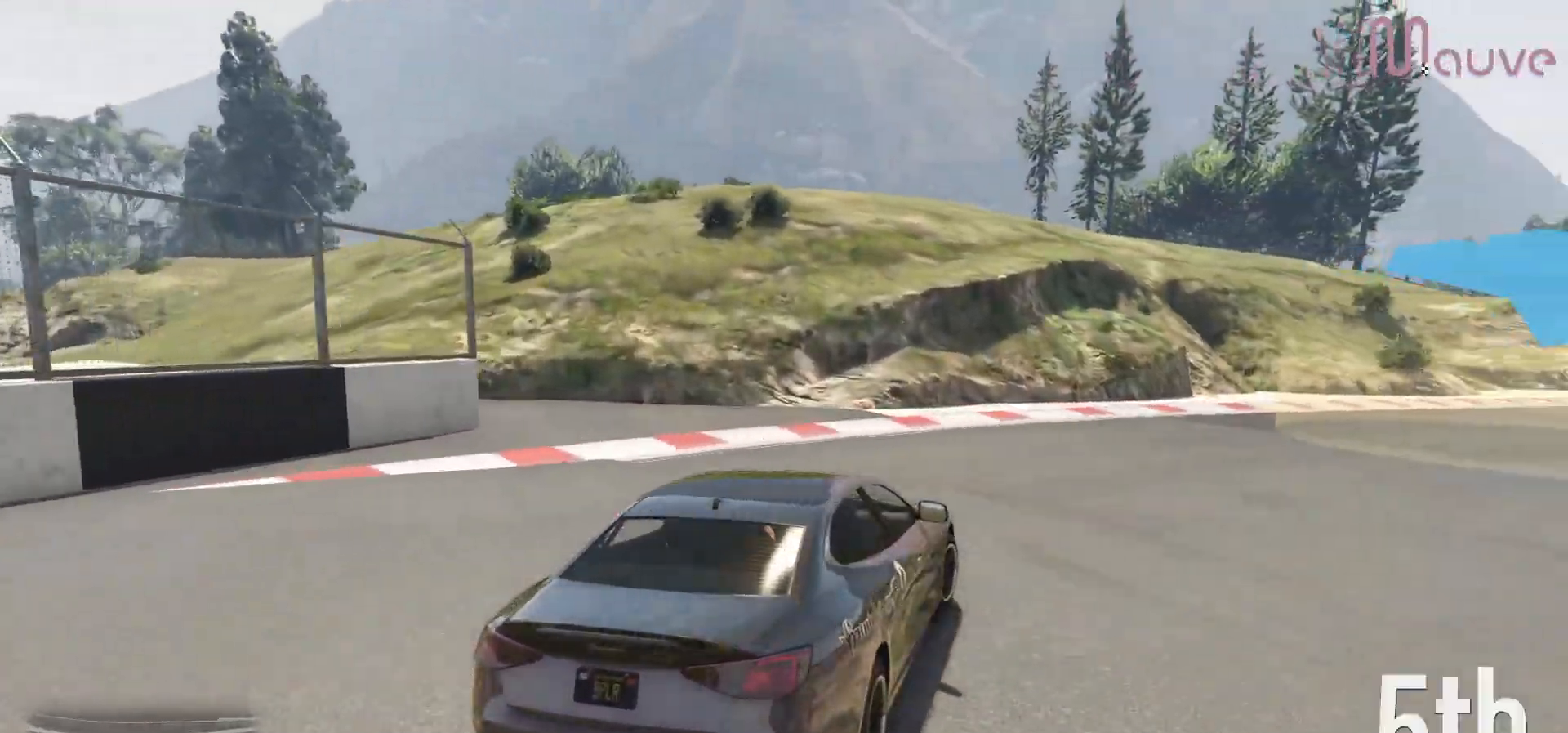
{"buttons": ["R2"], "left_stick": "center", "right_stick": "center", "events": [[417, "left_stick", "center"]]}
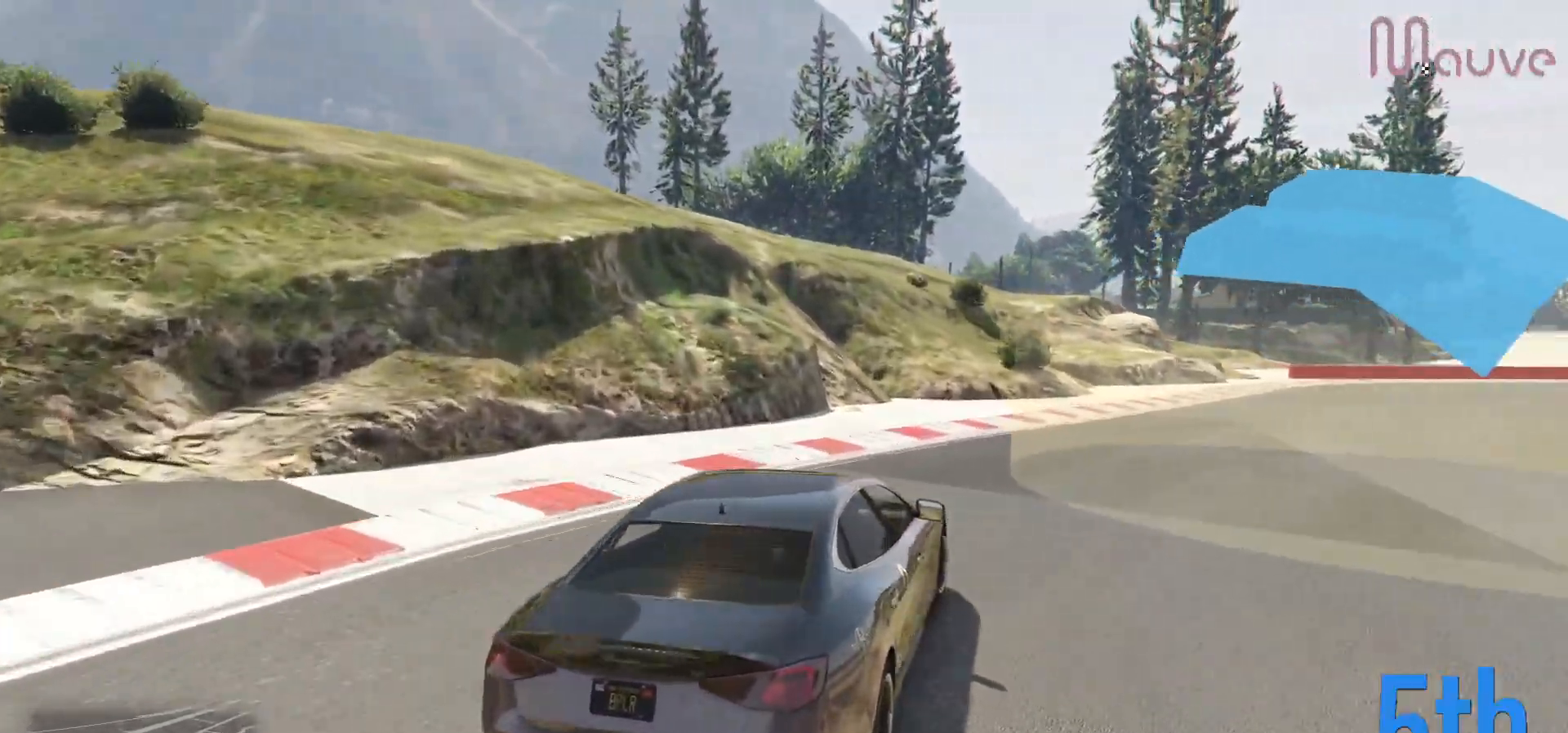
{"buttons": ["R2"], "left_stick": "center", "right_stick": "center", "events": [[33, "left_stick", "right"], [267, "left_stick", "center"], [317, "left_stick", "right"], [500, "left_stick", "center"]]}
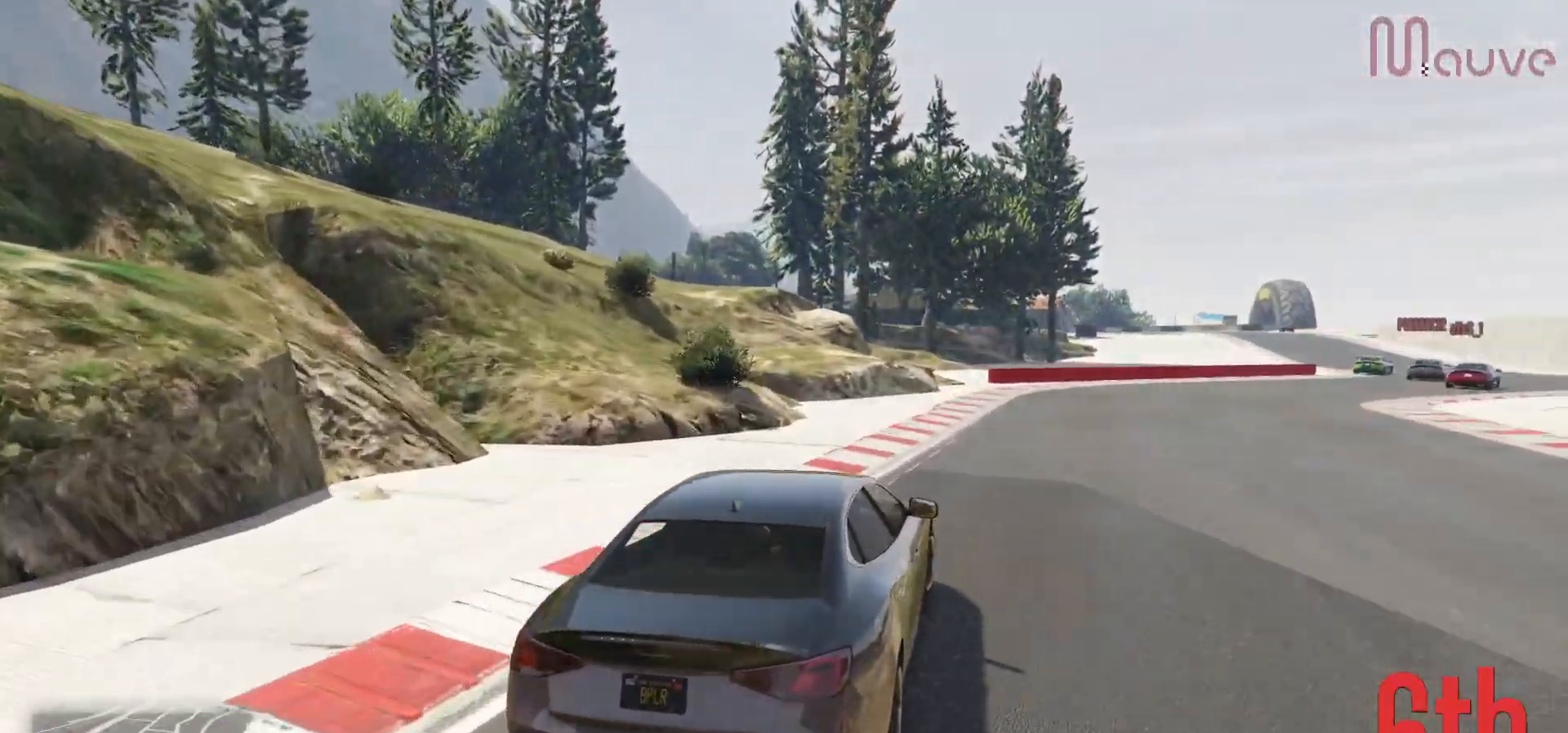
{"buttons": ["R2", "R3"], "left_stick": "center", "right_stick": "center", "events": [[167, "left_stick", "right"], [367, "left_stick", "center"], [417, "R3", "down"]]}
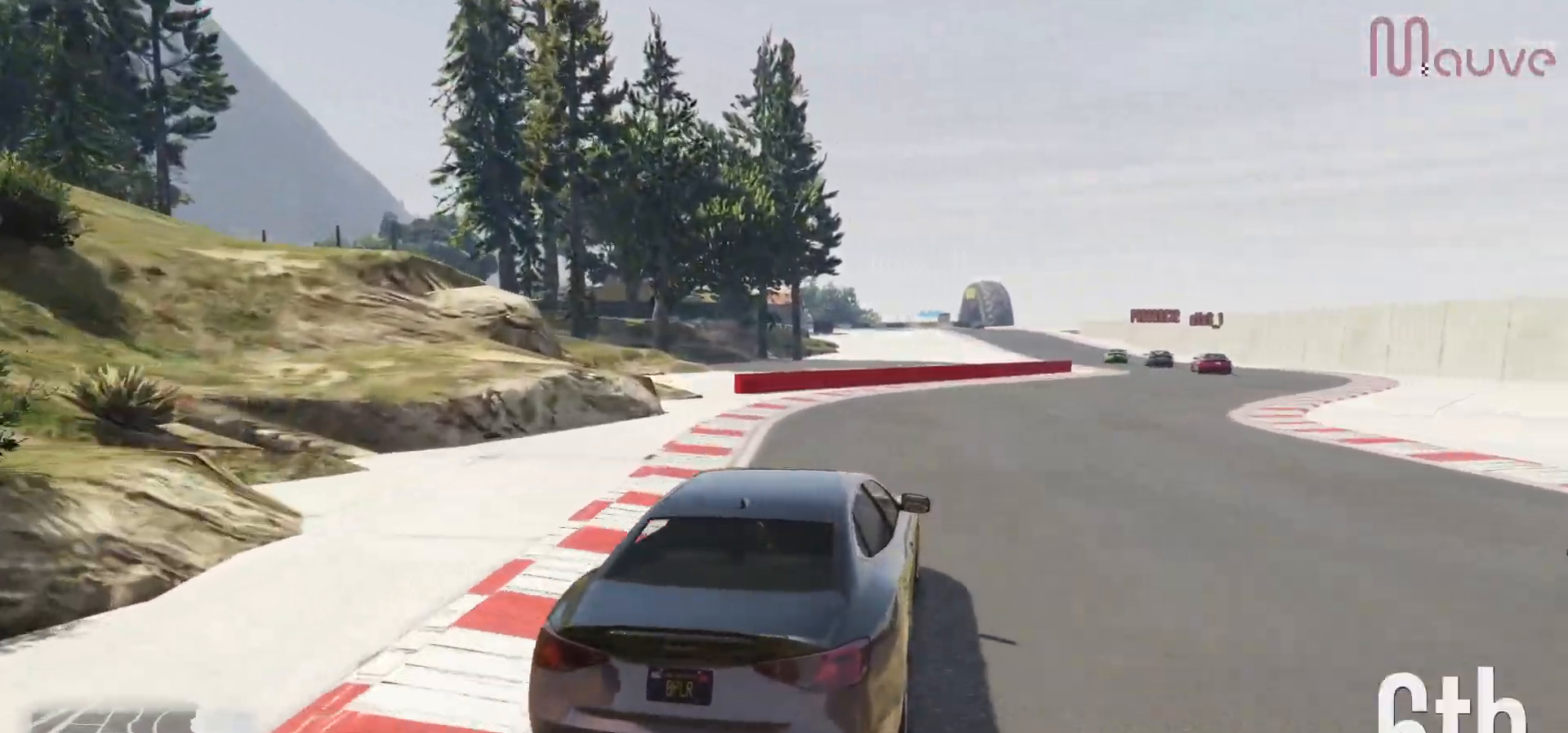
{"buttons": ["R2"], "left_stick": "right", "right_stick": "center", "events": [[67, "left_stick", "right"], [200, "R3", "up"], [267, "left_stick", "center"], [367, "left_stick", "right"]]}
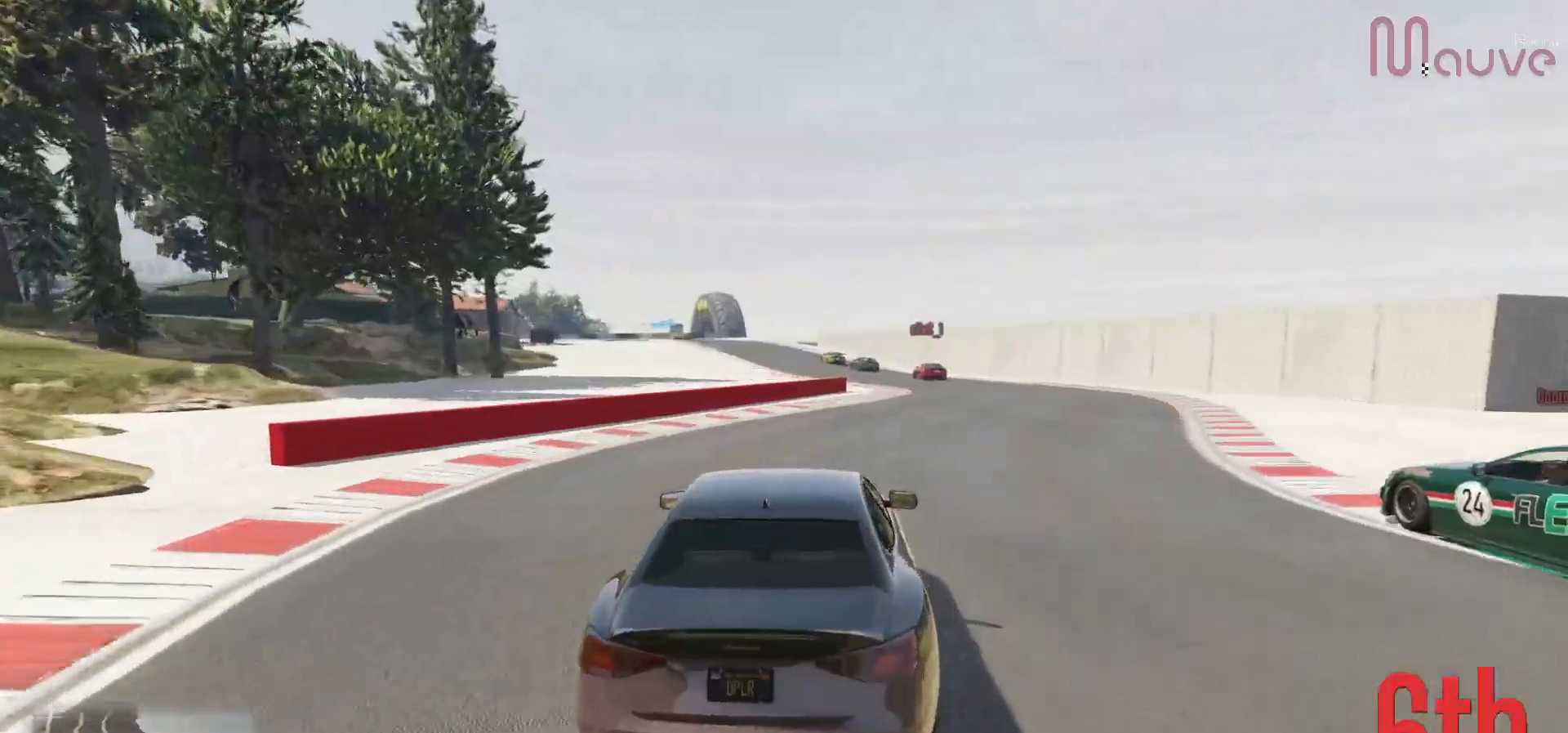
{"buttons": ["R2"], "left_stick": "left", "right_stick": "center", "events": [[17, "left_stick", "center"], [133, "left_stick", "right"], [250, "left_stick", "center"], [433, "left_stick", "left"]]}
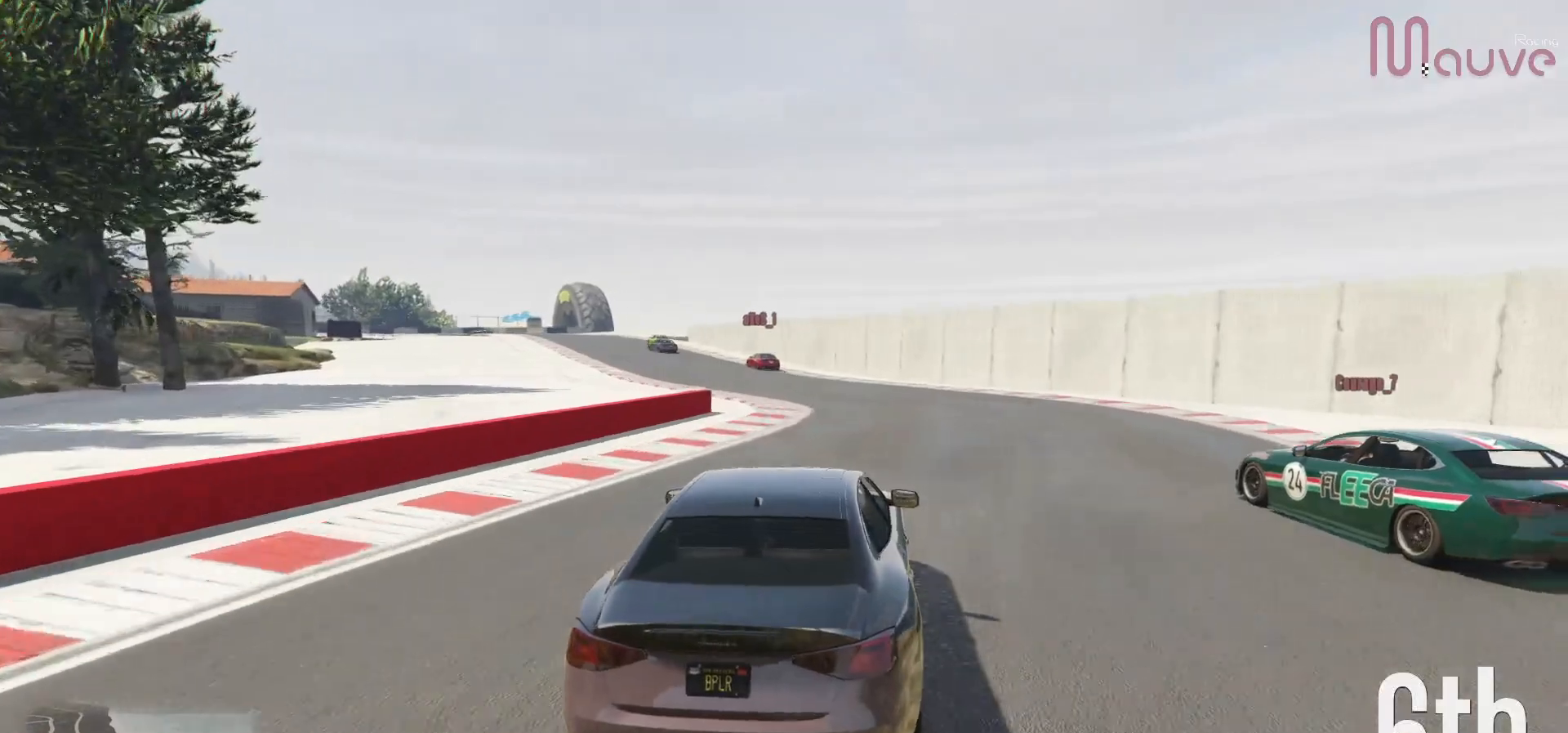
{"buttons": ["R2"], "left_stick": "center", "right_stick": "center", "events": [[133, "left_stick", "center"], [300, "left_stick", "left"], [417, "left_stick", "center"]]}
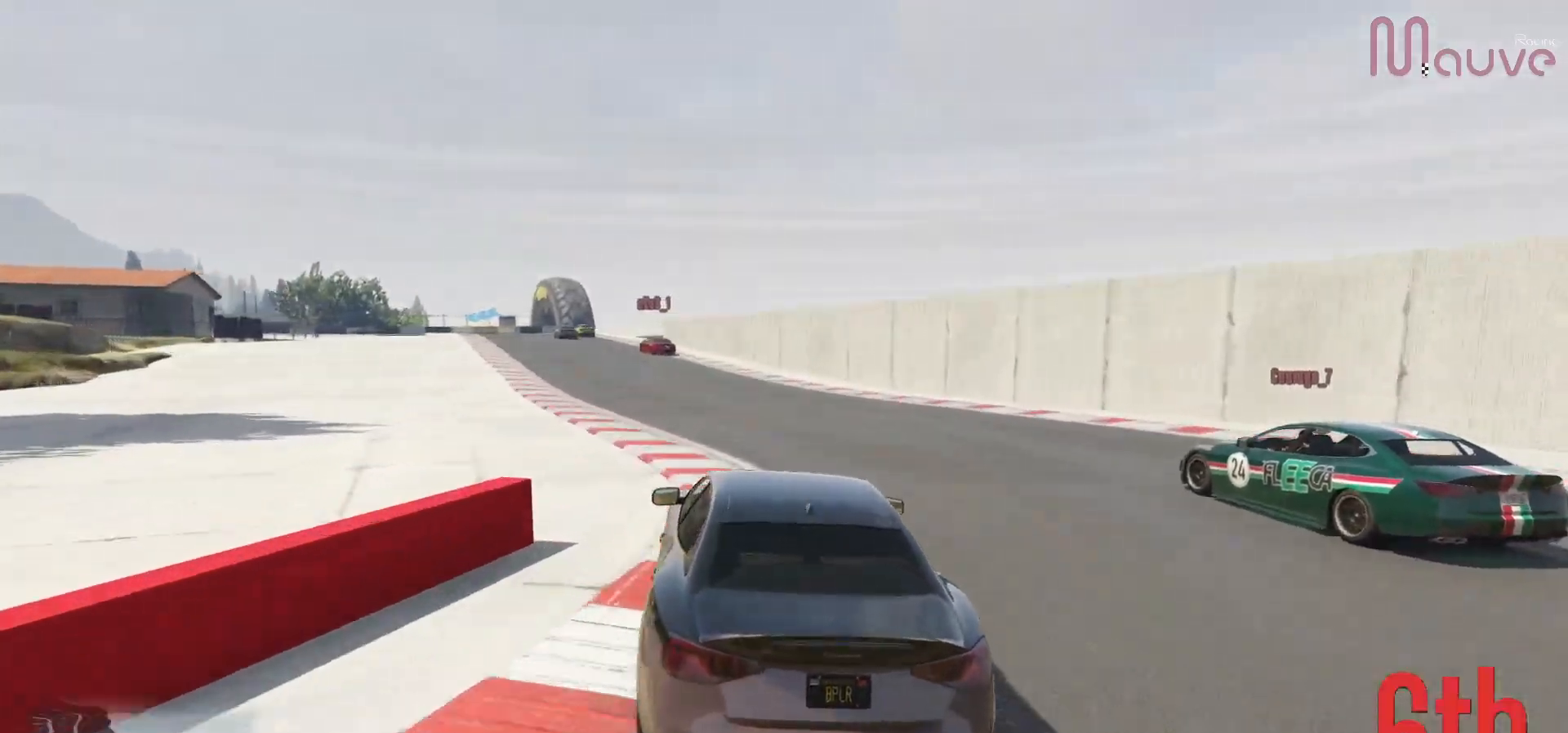
{"buttons": ["R2"], "left_stick": "center", "right_stick": "center", "events": [[267, "left_stick", "left"], [350, "left_stick", "center"]]}
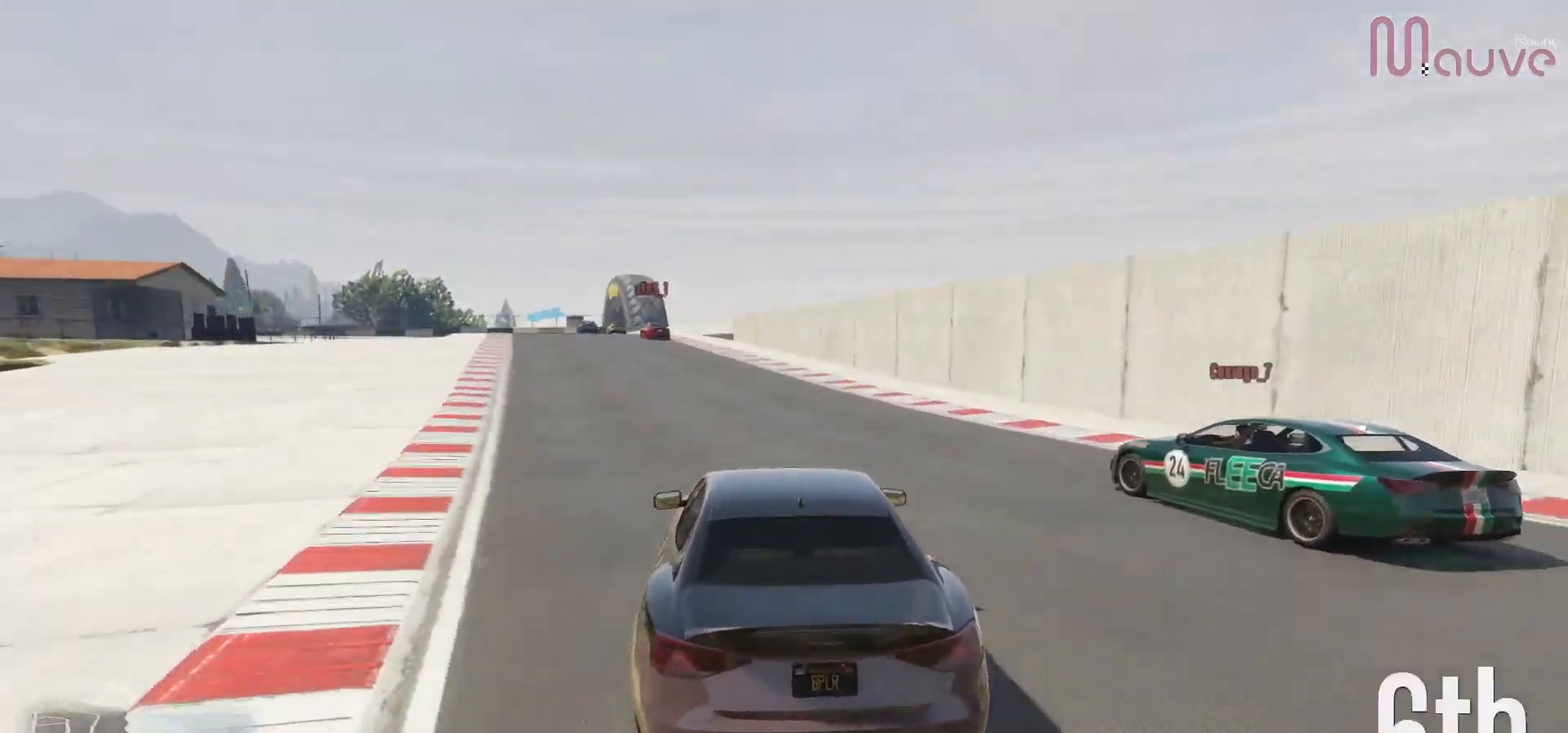
{"buttons": ["R2"], "left_stick": "center", "right_stick": "center", "events": [[67, "left_stick", "left"], [167, "left_stick", "center"], [400, "left_stick", "left"], [467, "left_stick", "center"]]}
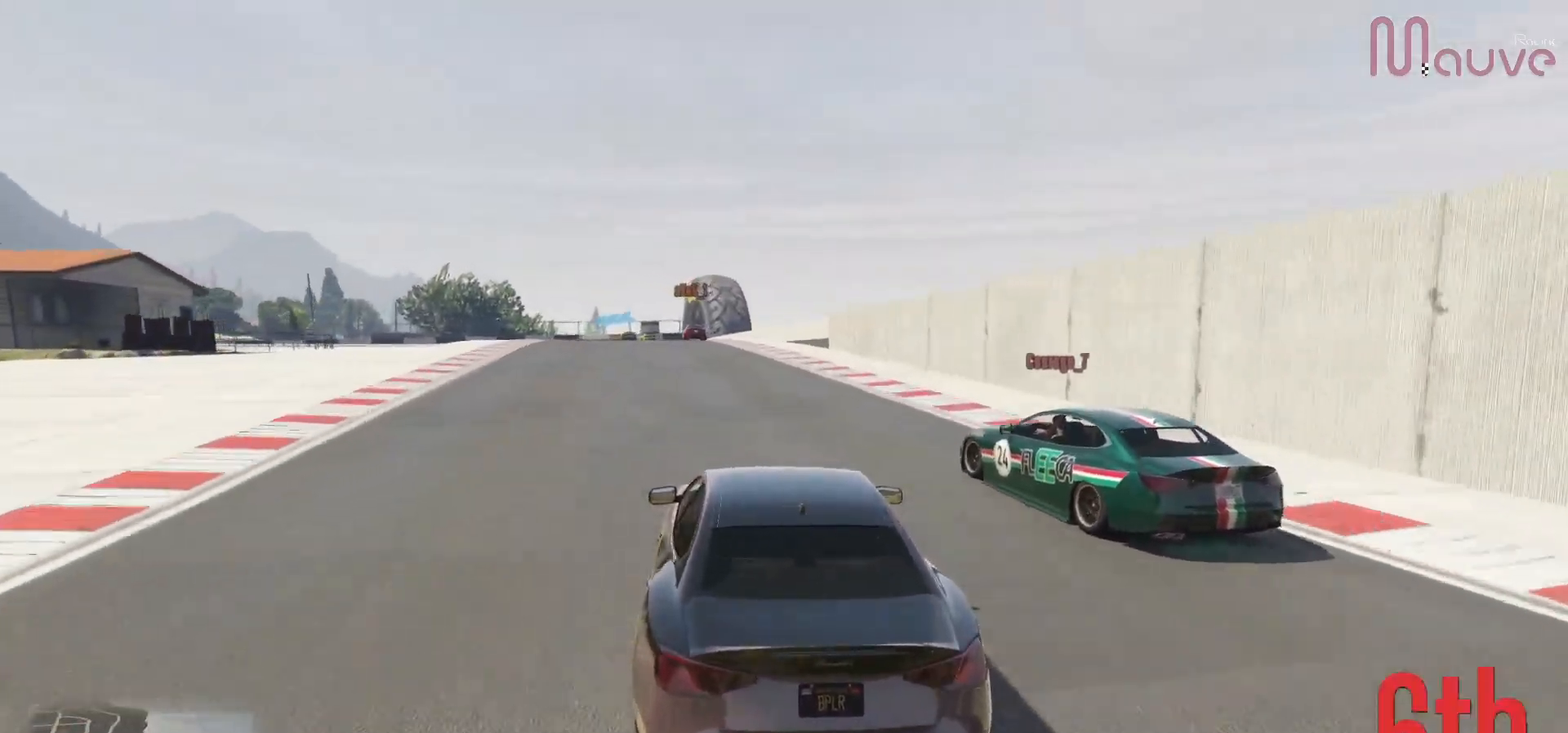
{"buttons": [], "left_stick": "right", "right_stick": "center", "events": [[200, "left_stick", "left"], [267, "left_stick", "center"], [433, "R2", "up"], [500, "left_stick", "right"]]}
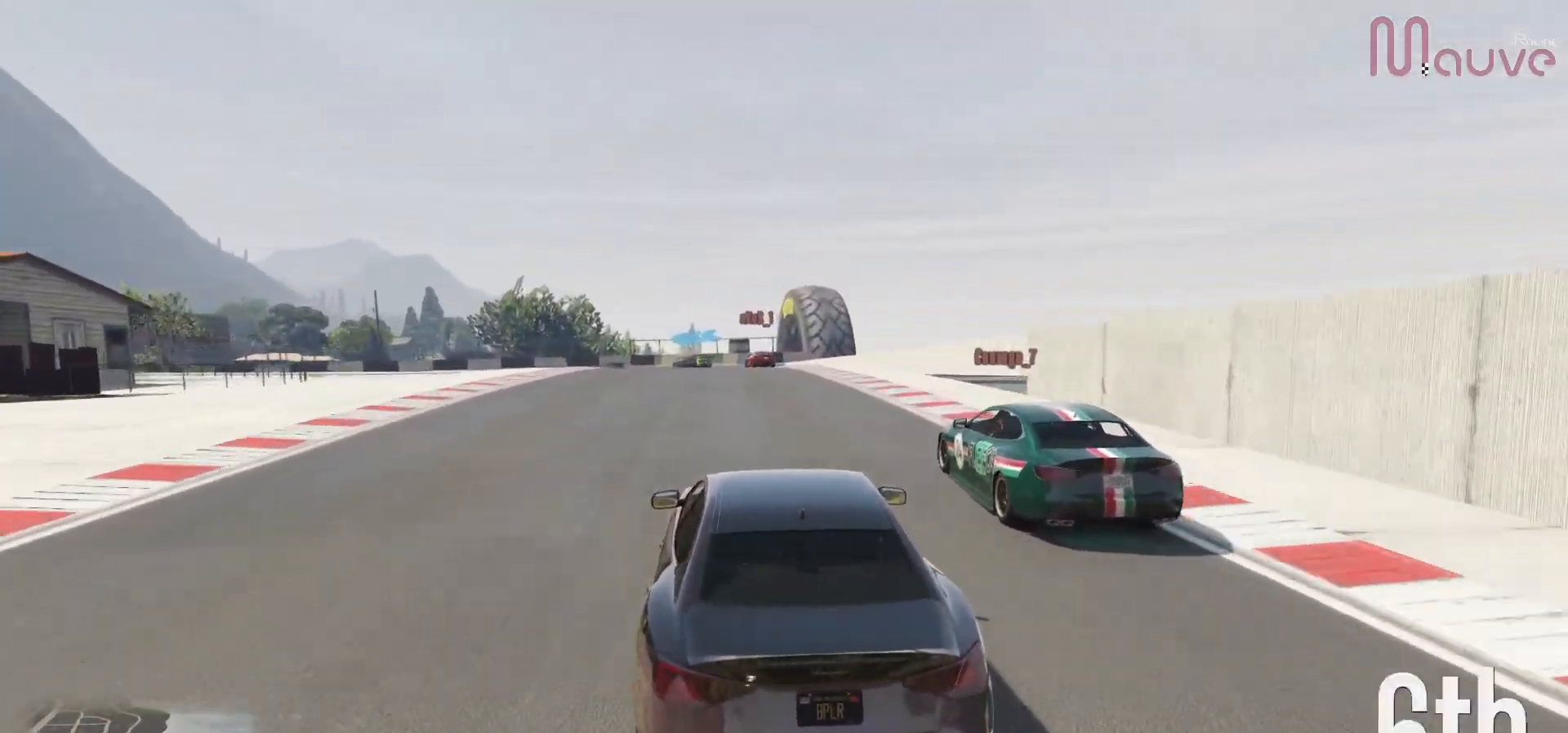
{"buttons": ["R2", "R3"], "left_stick": "center", "right_stick": "center", "events": [[83, "left_stick", "center"], [183, "R2", "down"], [417, "R3", "down"]]}
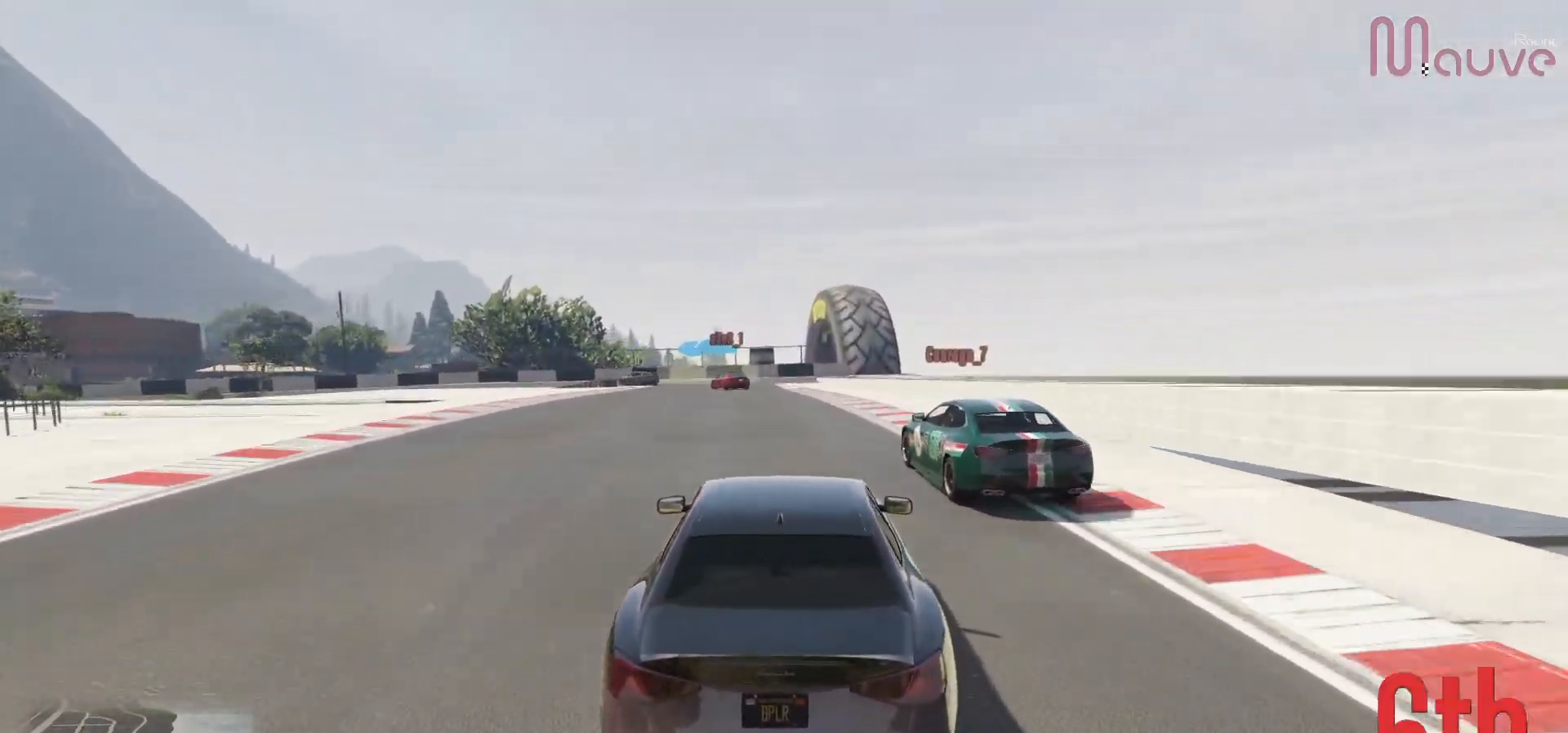
{"buttons": ["R2"], "left_stick": "center", "right_stick": "center", "events": [[133, "R3", "up"], [383, "left_stick", "left"], [450, "left_stick", "center"]]}
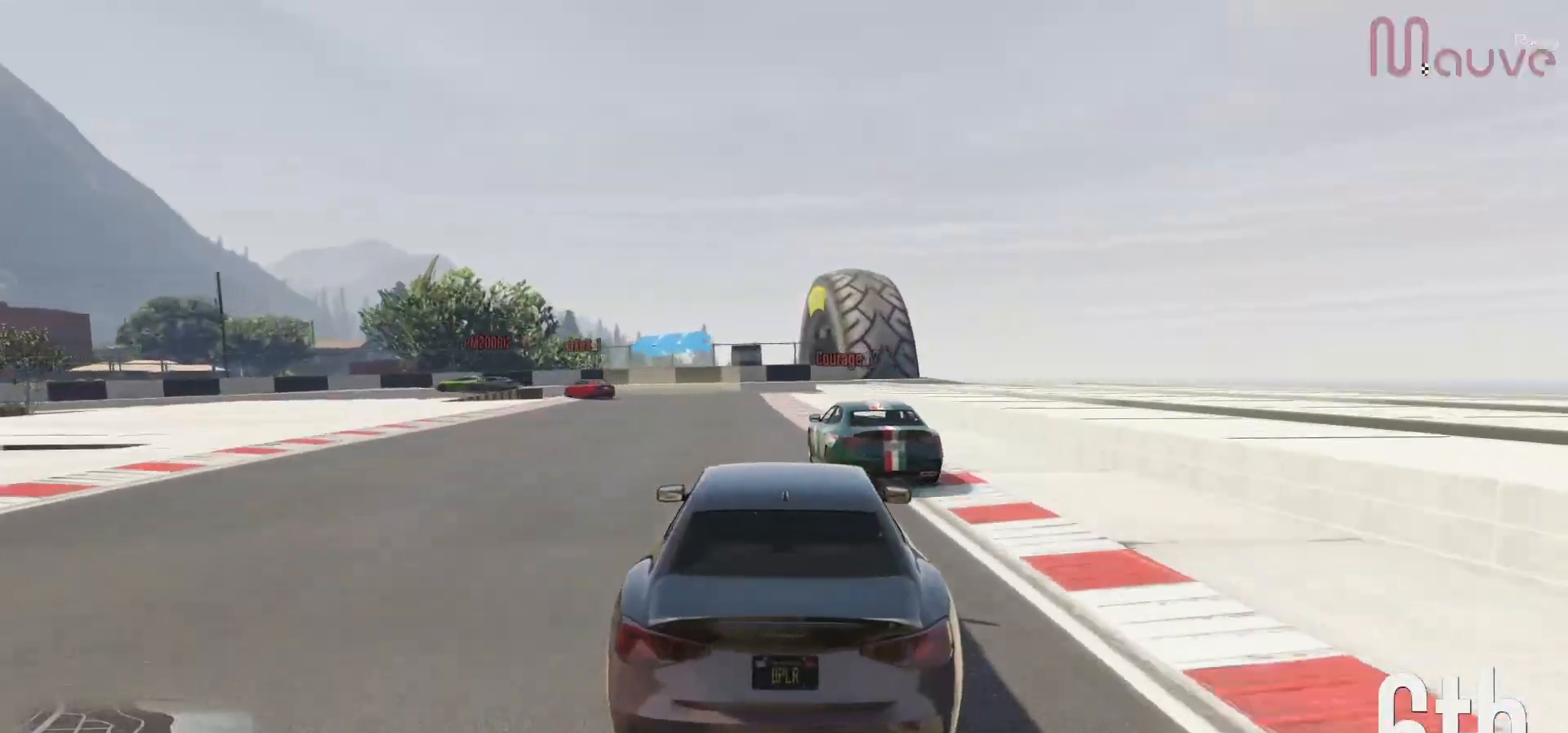
{"buttons": [], "left_stick": "left", "right_stick": "center", "events": [[117, "left_stick", "left"], [233, "R2", "up"], [317, "left_stick", "center"], [333, "L2", "down"], [433, "left_stick", "left"], [483, "L2", "up"]]}
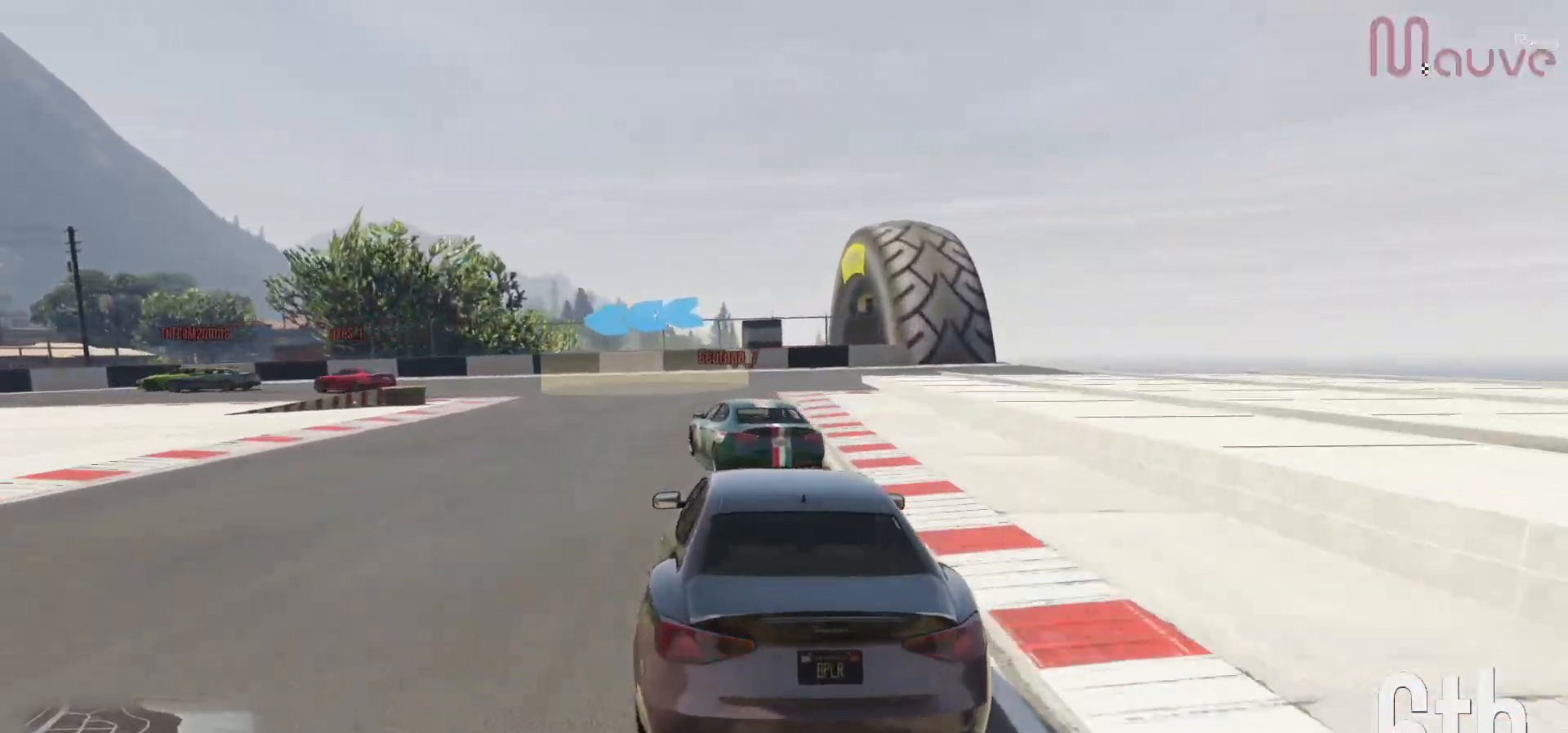
{"buttons": [], "left_stick": "left", "right_stick": "center", "events": [[33, "L2", "down"], [217, "L2", "up"]]}
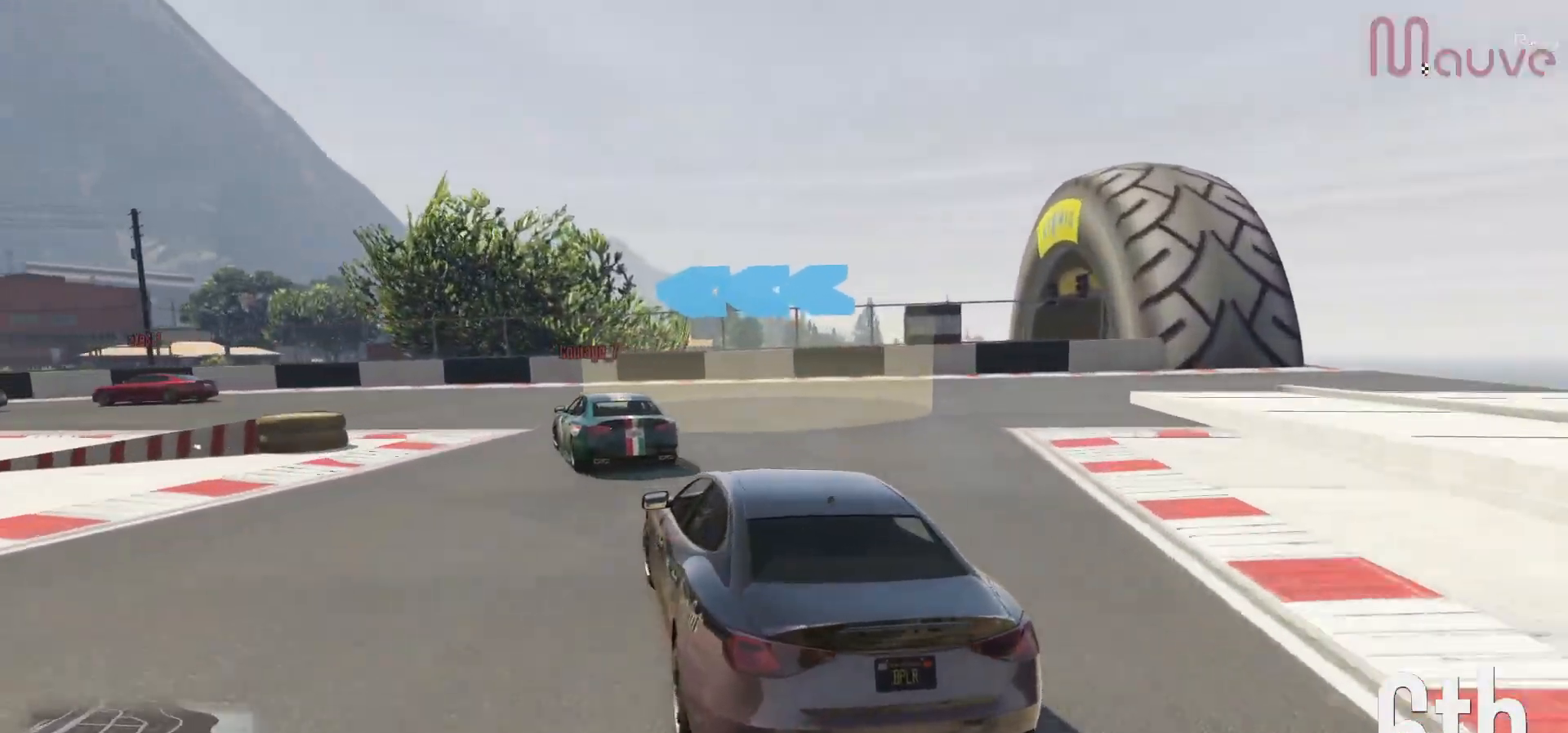
{"buttons": [], "left_stick": "left", "right_stick": "center", "events": [[50, "left_stick", "center"], [100, "left_stick", "left"], [300, "left_stick", "center"], [367, "left_stick", "left"]]}
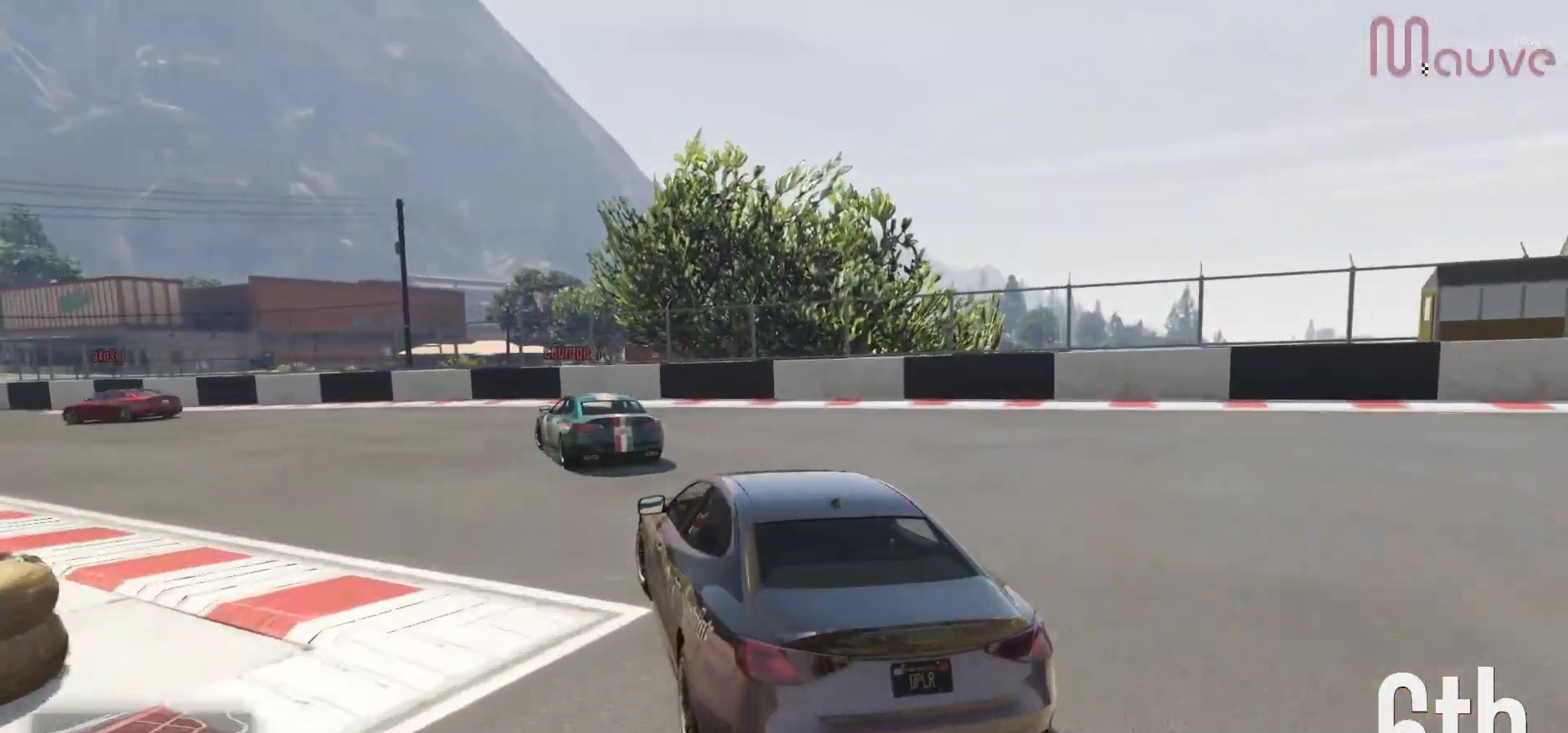
{"buttons": ["R2"], "left_stick": "left", "right_stick": "center", "events": [[67, "R2", "down"]]}
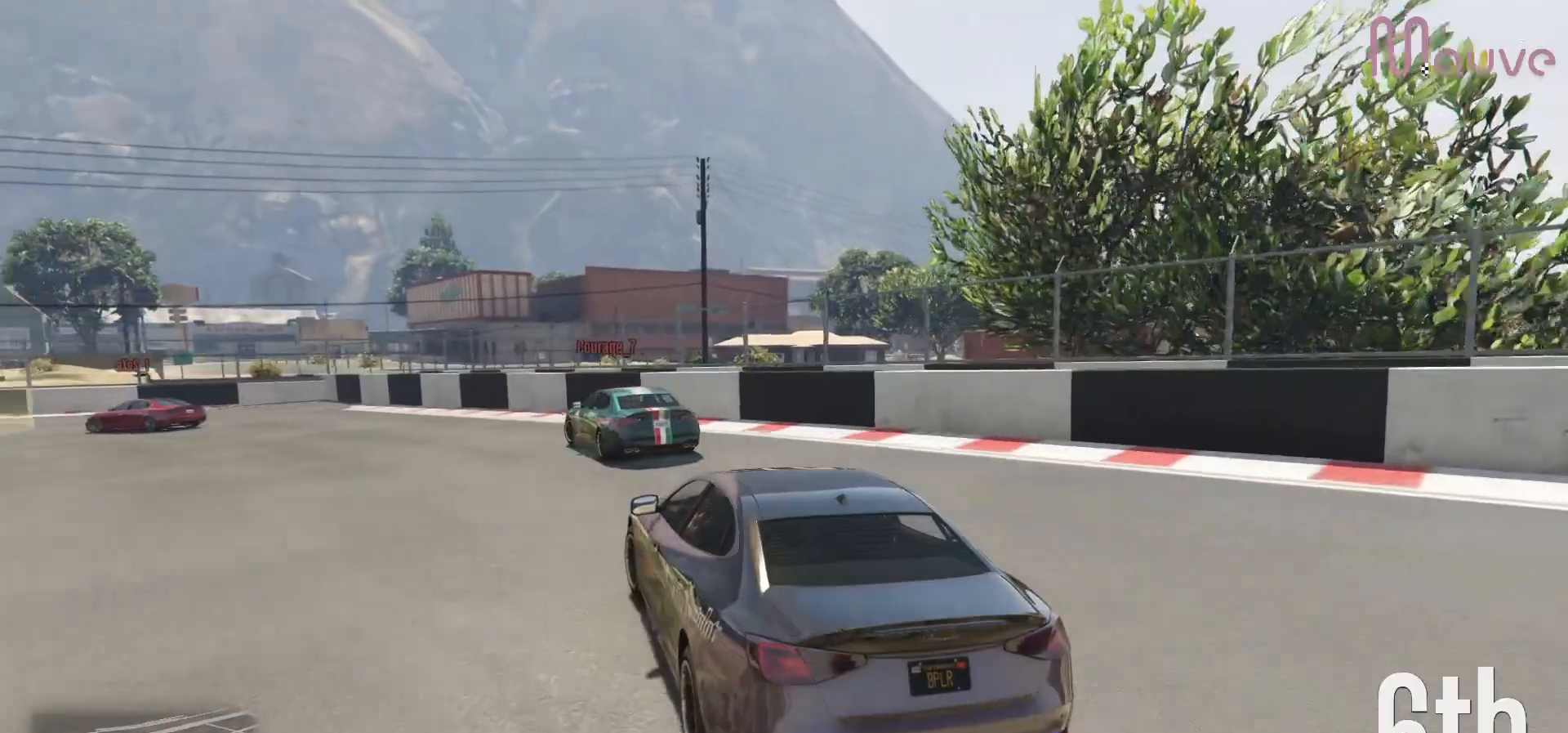
{"buttons": ["R2"], "left_stick": "left", "right_stick": "center", "events": []}
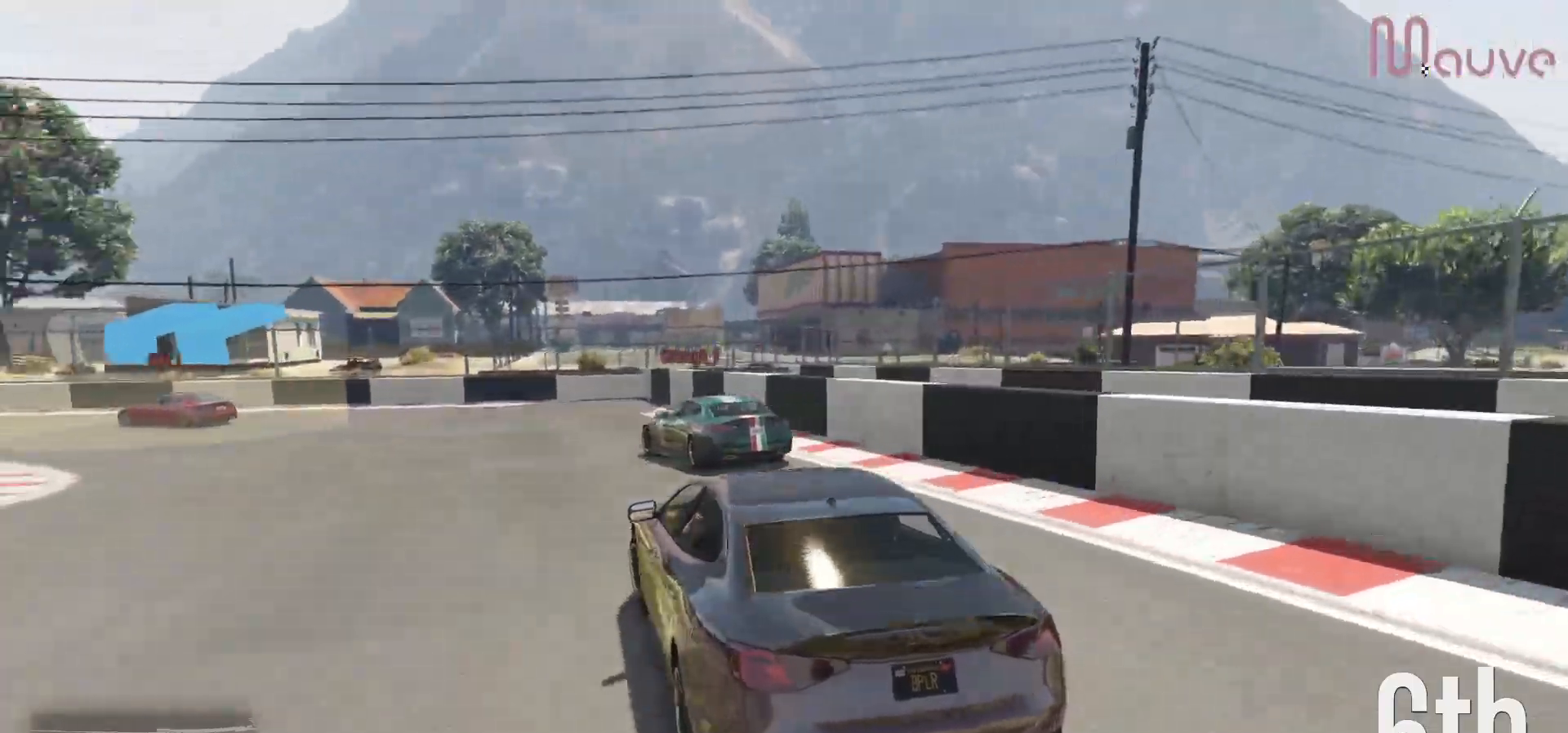
{"buttons": ["R2"], "left_stick": "left", "right_stick": "center", "events": []}
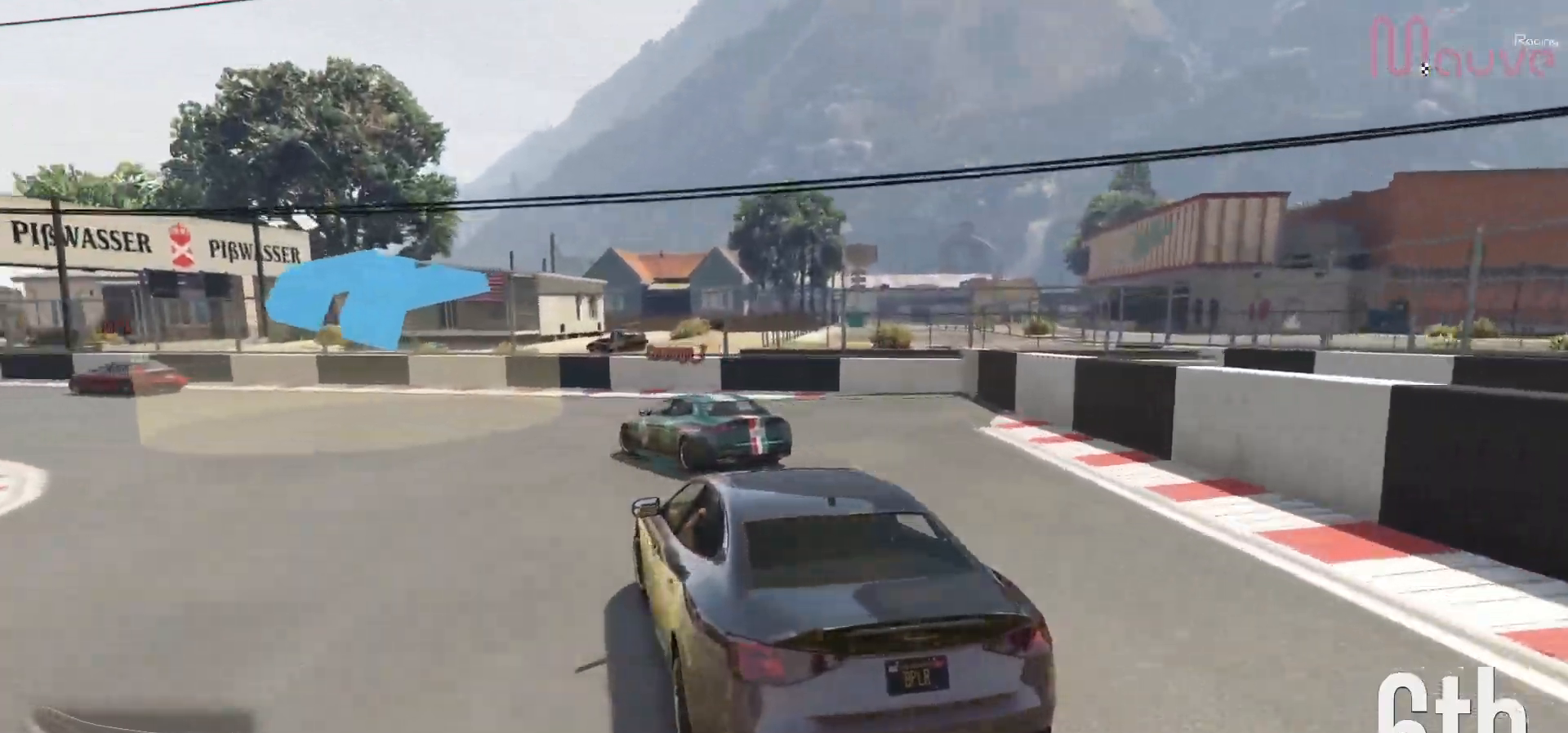
{"buttons": ["R2"], "left_stick": "center", "right_stick": "center", "events": [[483, "left_stick", "center"]]}
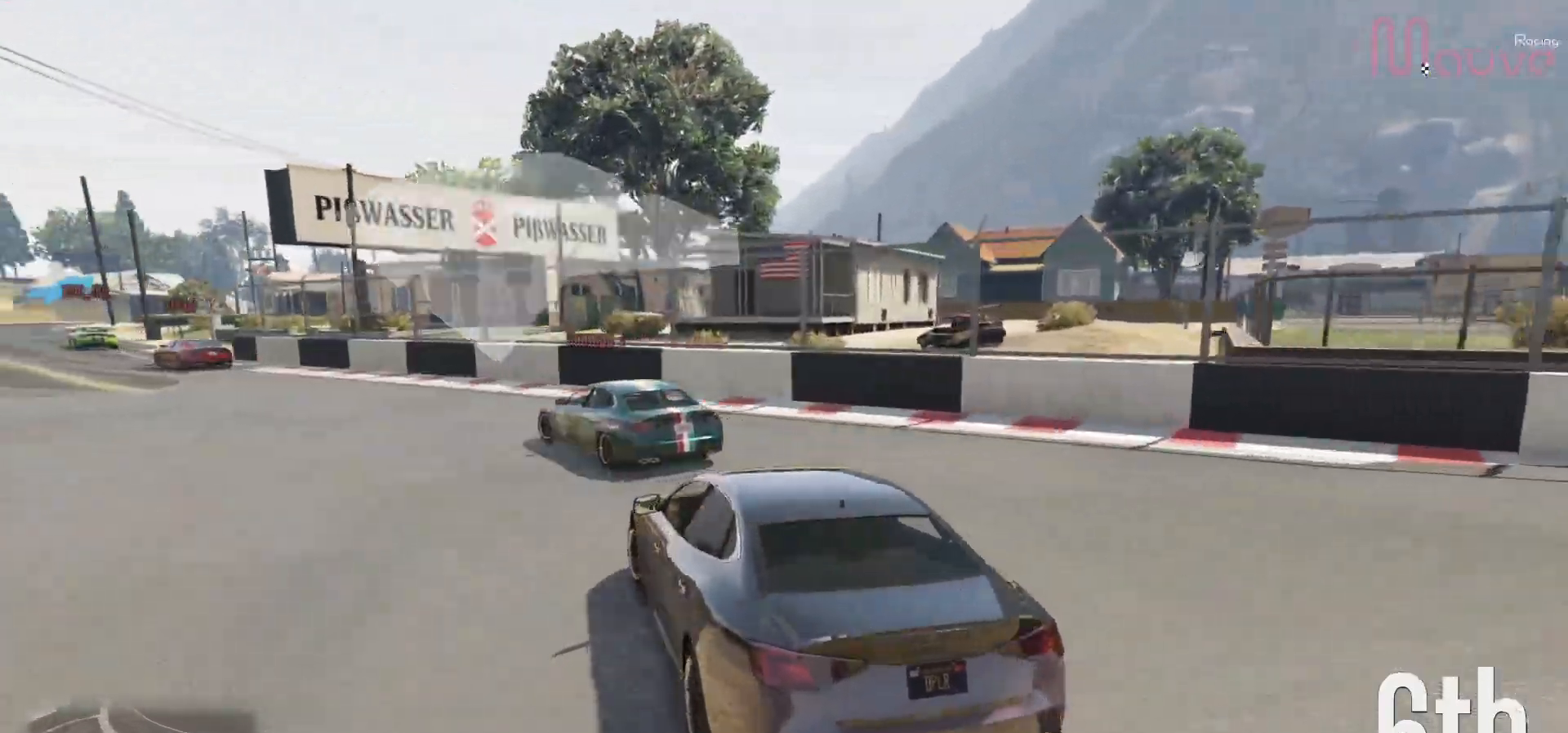
{"buttons": ["R2"], "left_stick": "left", "right_stick": "center", "events": [[50, "left_stick", "left"], [267, "left_stick", "center"], [333, "left_stick", "left"]]}
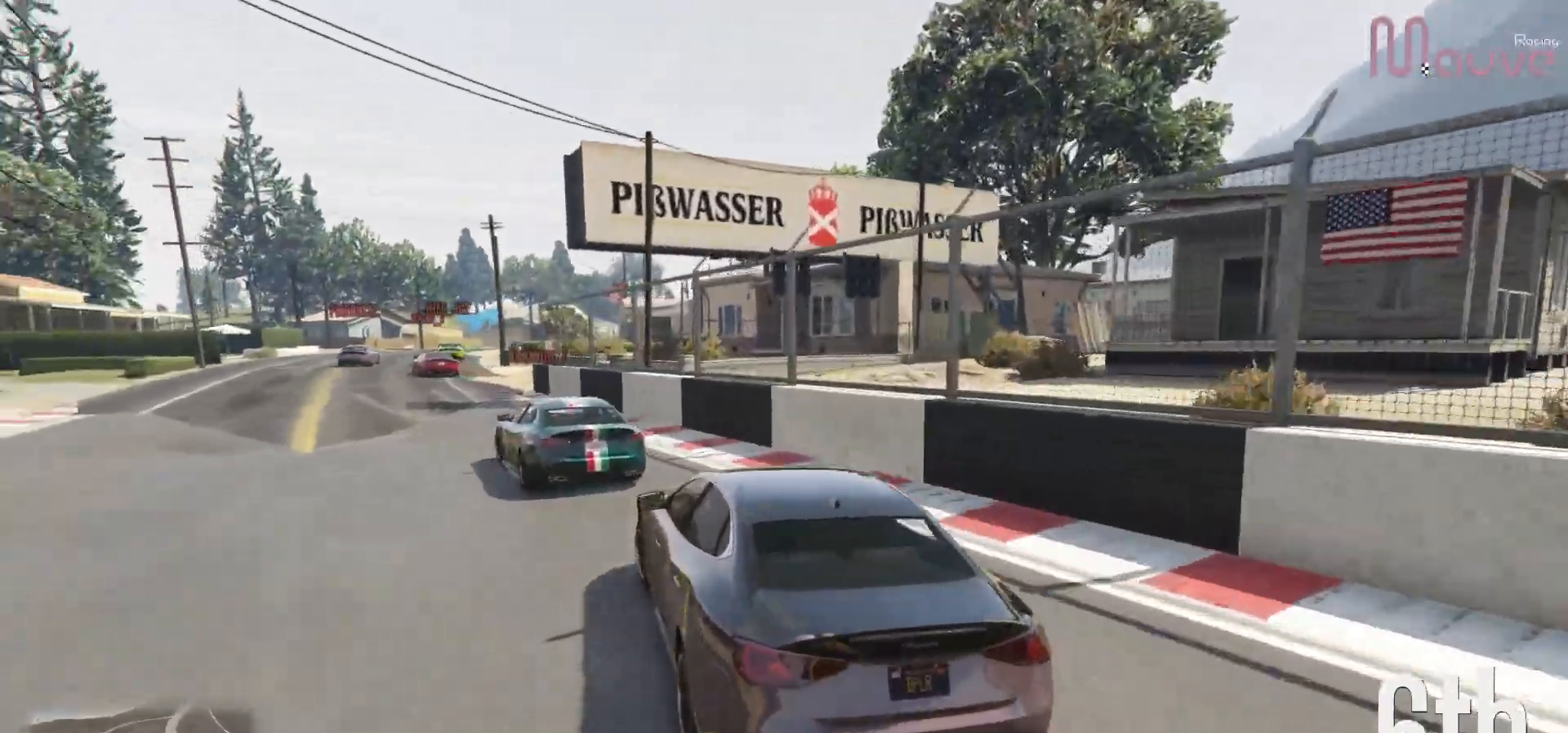
{"buttons": ["R2"], "left_stick": "left", "right_stick": "center", "events": [[17, "left_stick", "center"], [117, "left_stick", "left"], [267, "left_stick", "center"], [417, "left_stick", "left"]]}
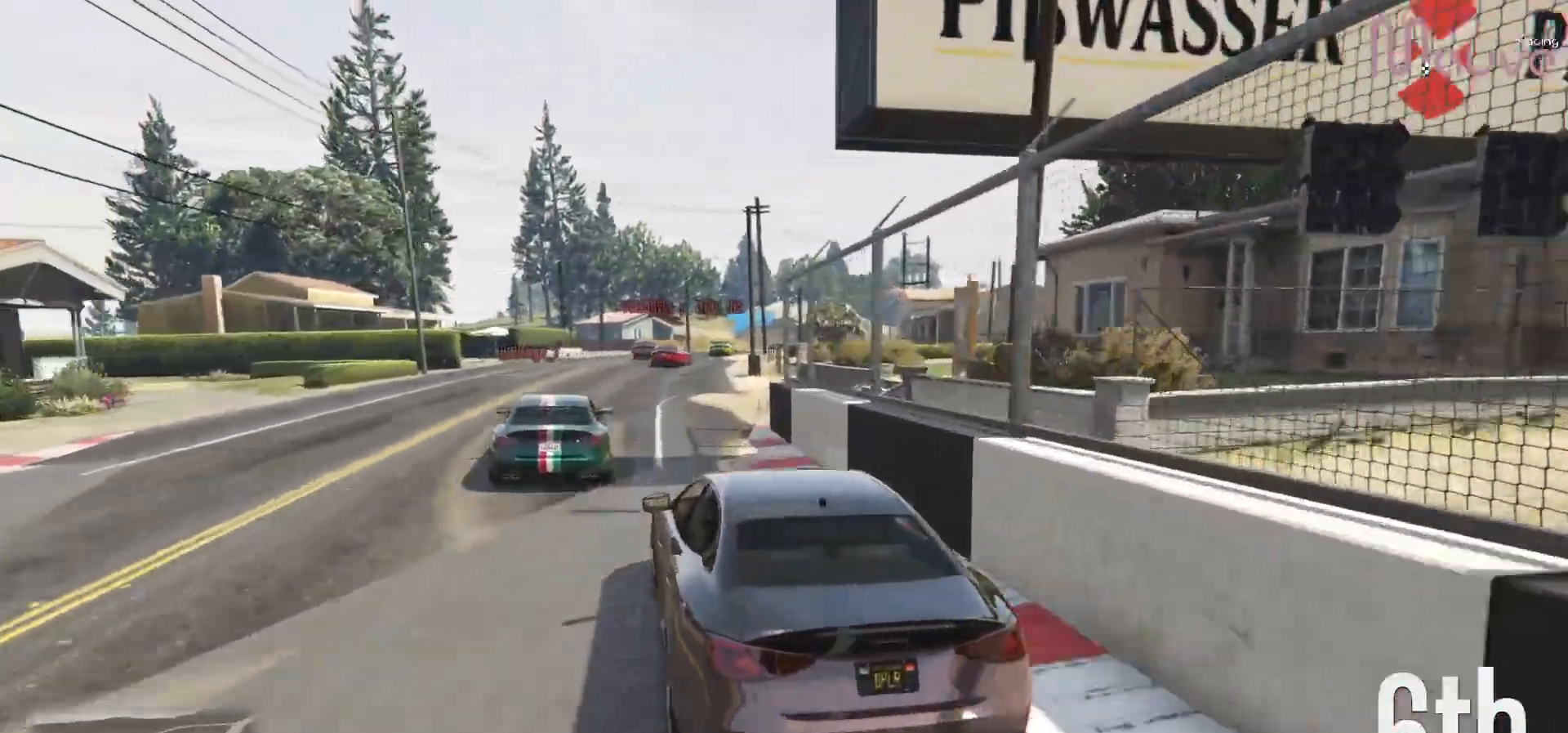
{"buttons": ["R2"], "left_stick": "center", "right_stick": "center", "events": [[33, "left_stick", "center"]]}
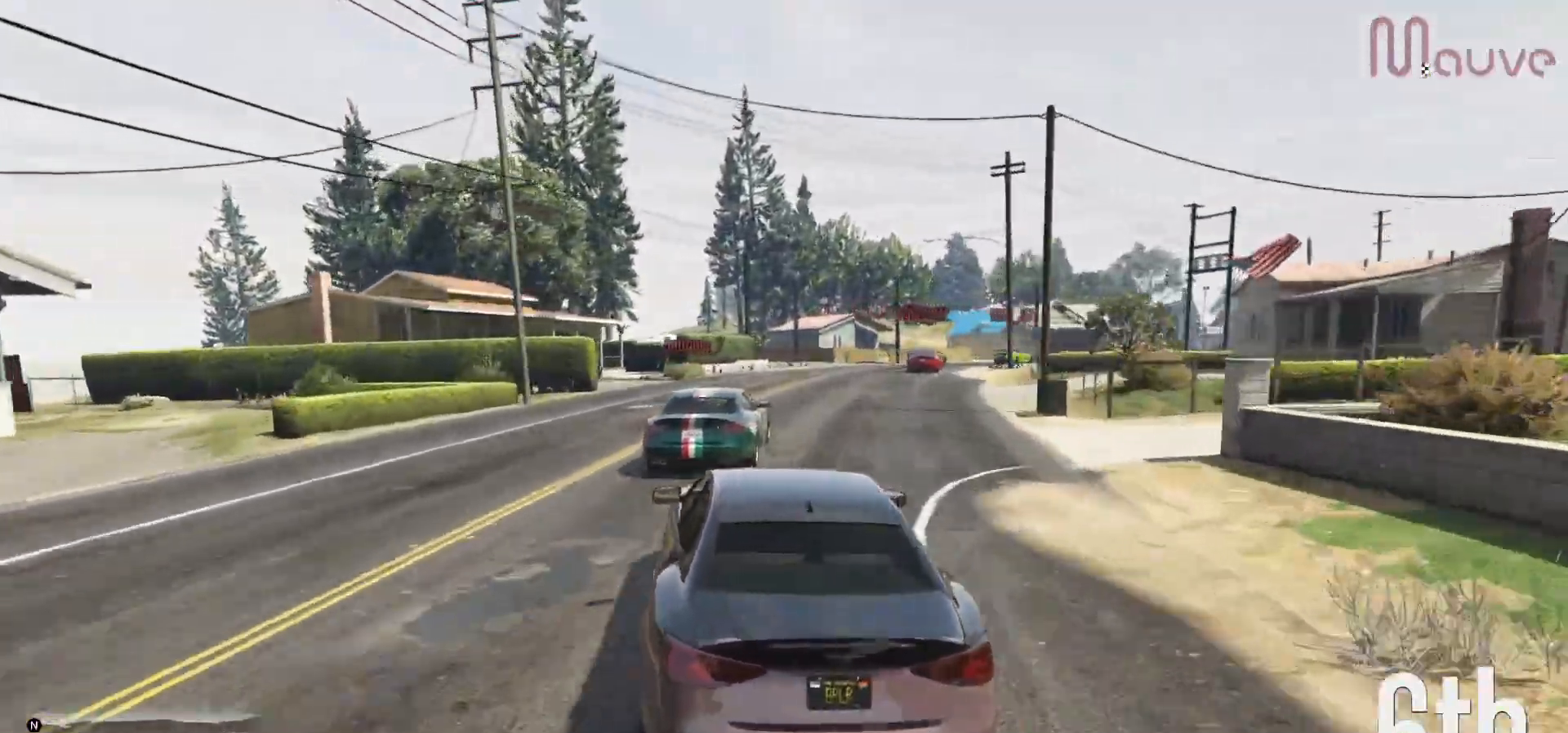
{"buttons": ["R2"], "left_stick": "right", "right_stick": "center", "events": [[17, "left_stick", "right"], [217, "left_stick", "center"], [300, "left_stick", "right"]]}